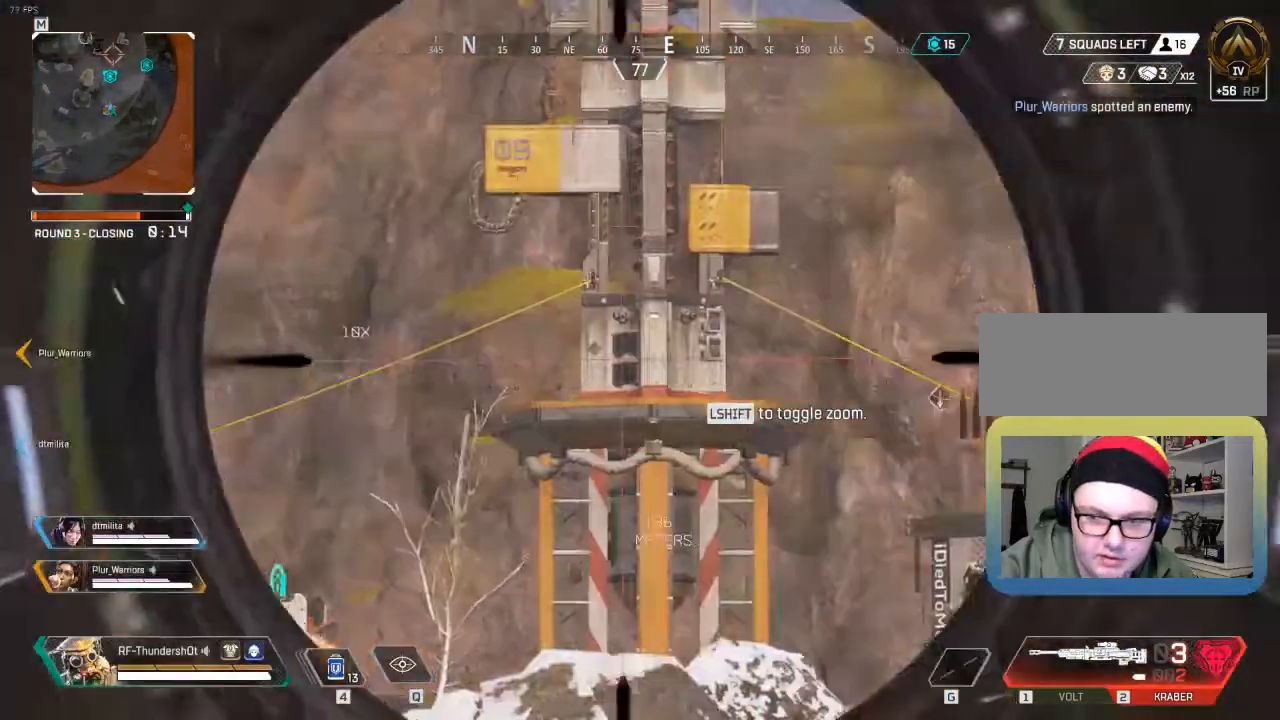
Gameplay with keyboard; each line is a JSON object with the keys held at the frame after it. "events" lists presses ("down") and releases ("up") of "a", "d", "e", "q", "r", "s", "shift" and "w" between this image and that frame as [ms after this image, input, new state], when the widget could be followed in between. No other keys are recorded. Mouse input is not recorded.
{"keys": [], "events": [[117, "d", "up"]]}
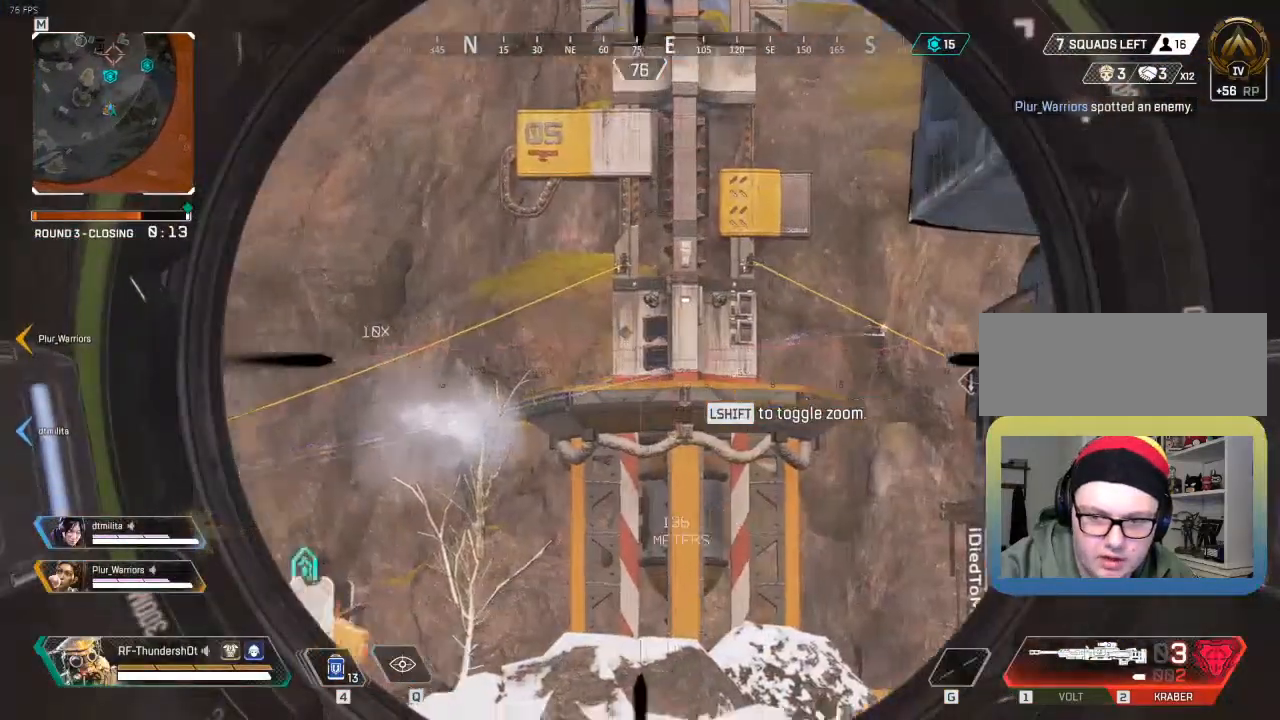
{"keys": [], "events": []}
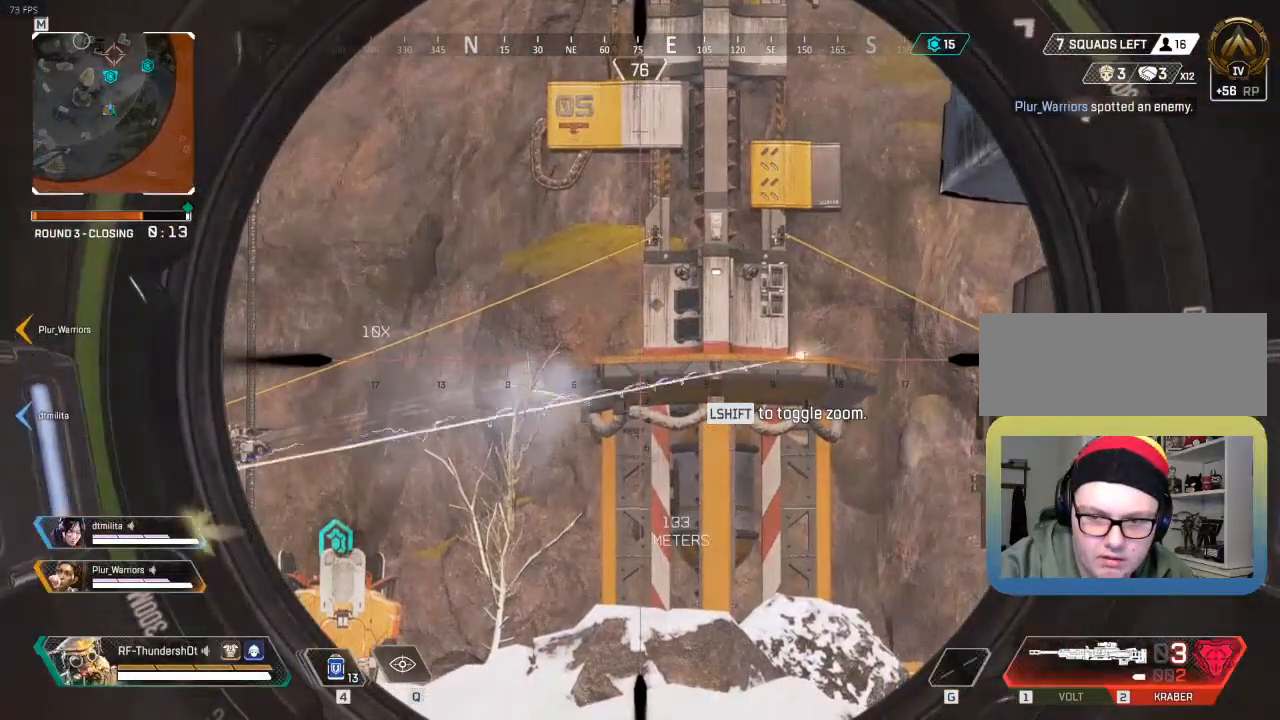
{"keys": [], "events": []}
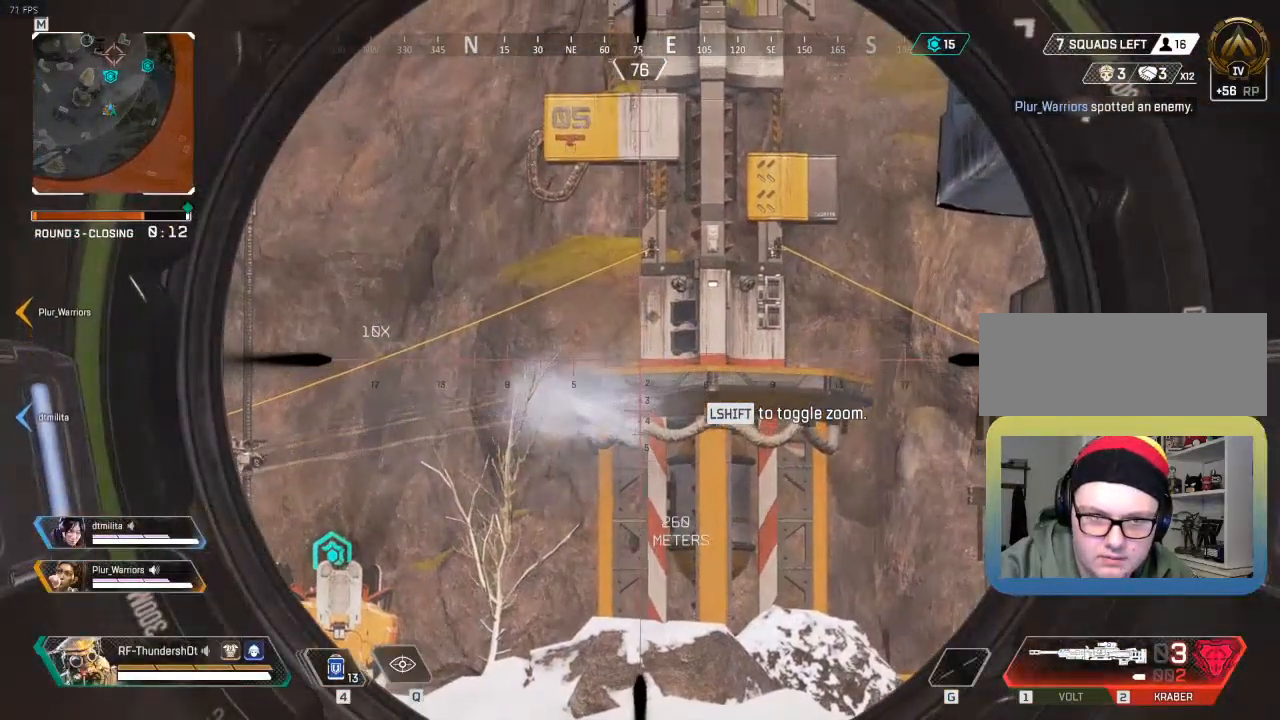
{"keys": [], "events": []}
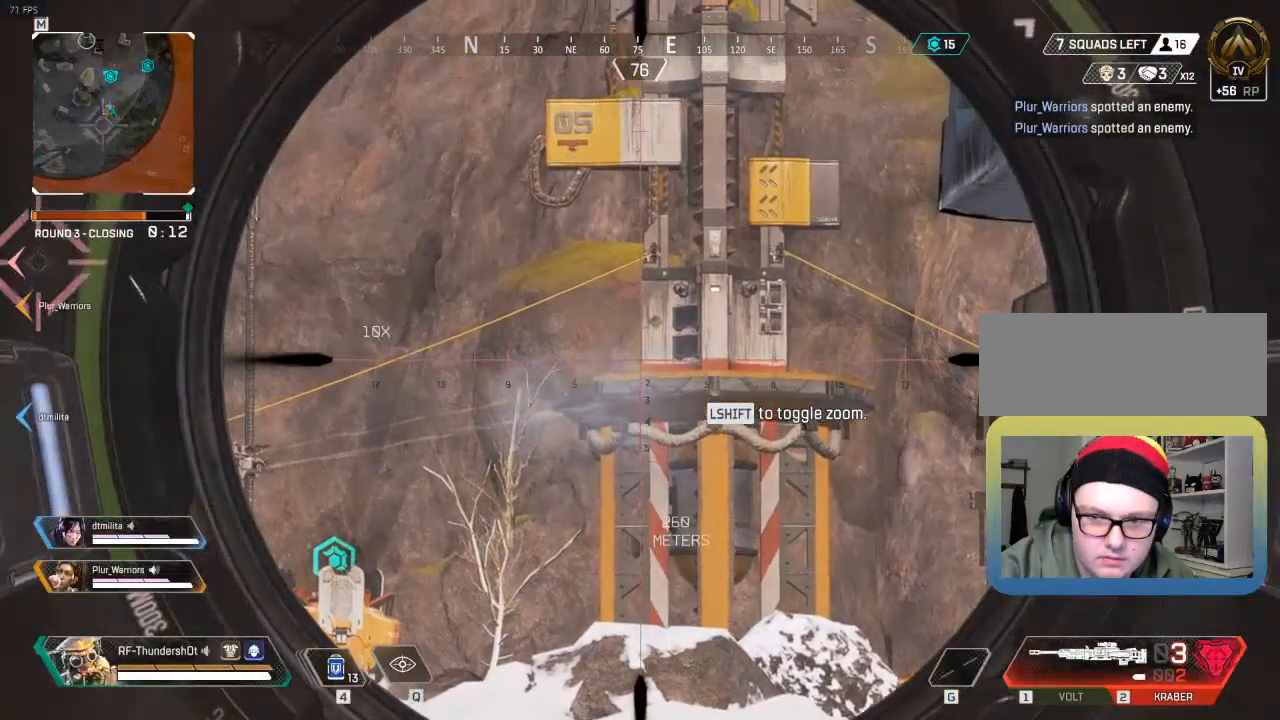
{"keys": ["a"], "events": [[150, "d", "down"], [417, "d", "up"], [483, "a", "down"]]}
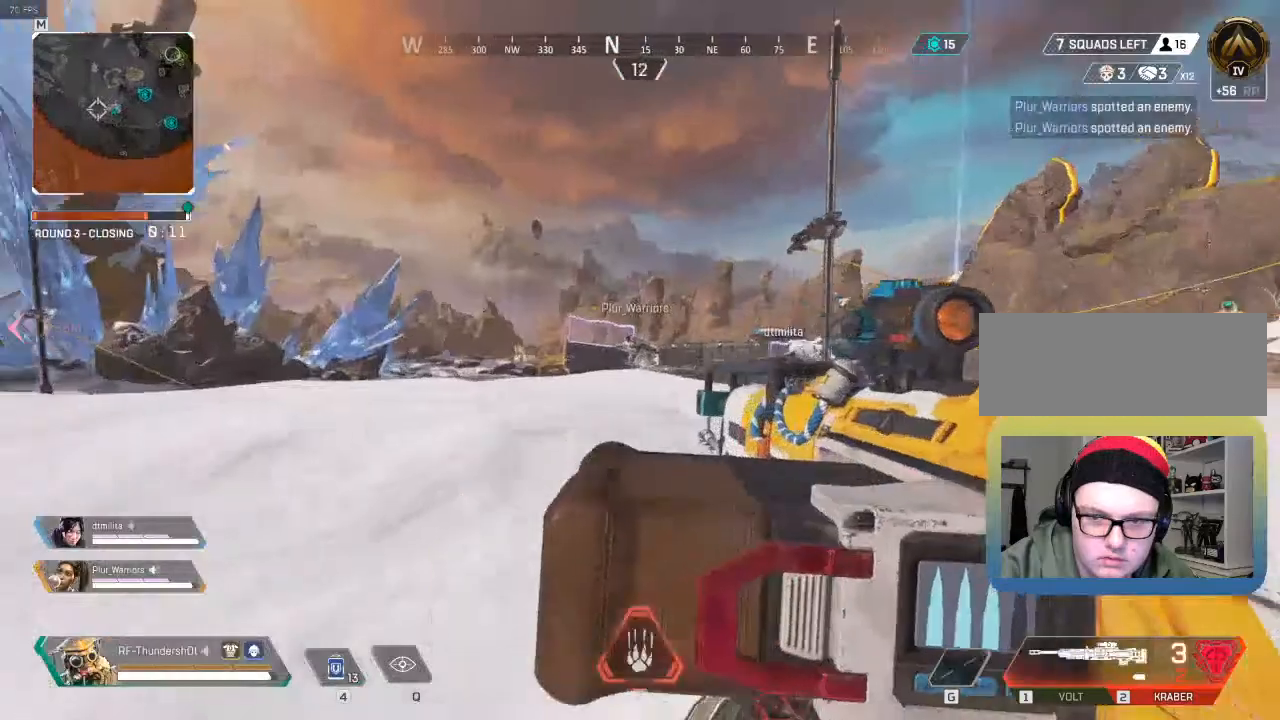
{"keys": ["shift", "w"], "events": [[50, "a", "up"], [117, "d", "down"], [150, "s", "down"], [250, "d", "up"], [250, "s", "up"], [417, "w", "down"], [483, "shift", "down"]]}
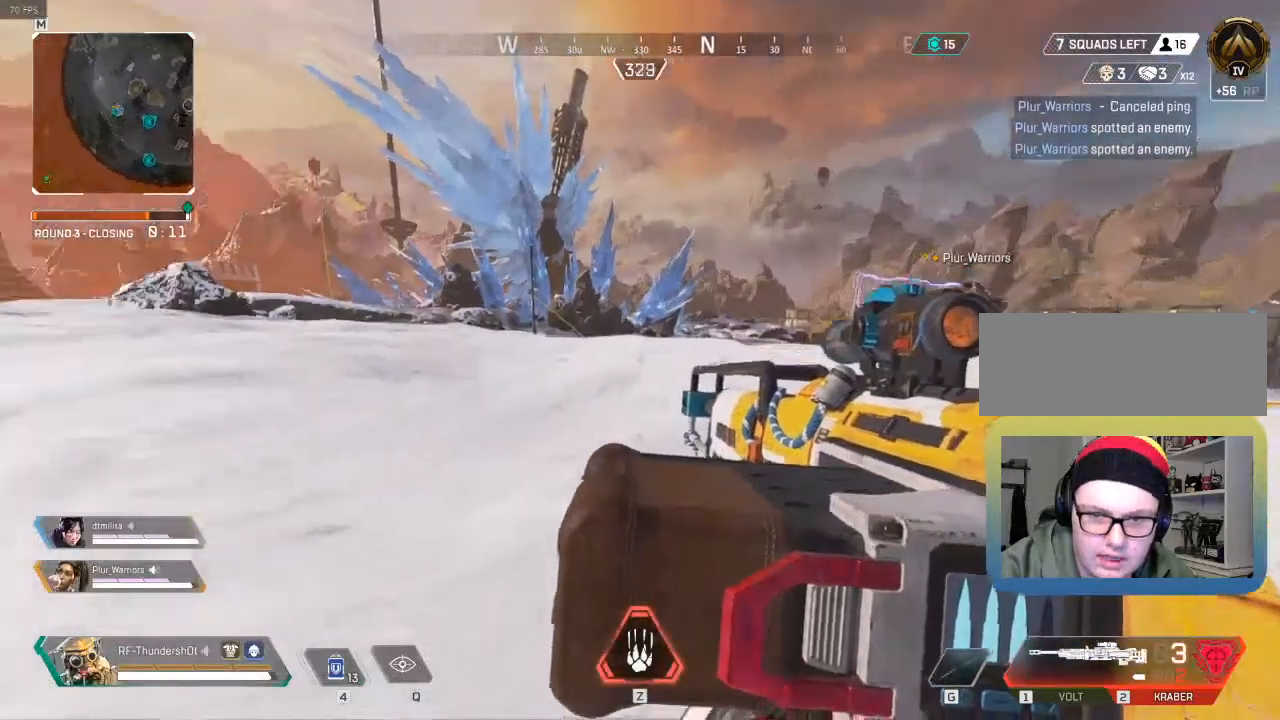
{"keys": ["shift", "w"], "events": [[317, "d", "down"], [350, "d", "up"]]}
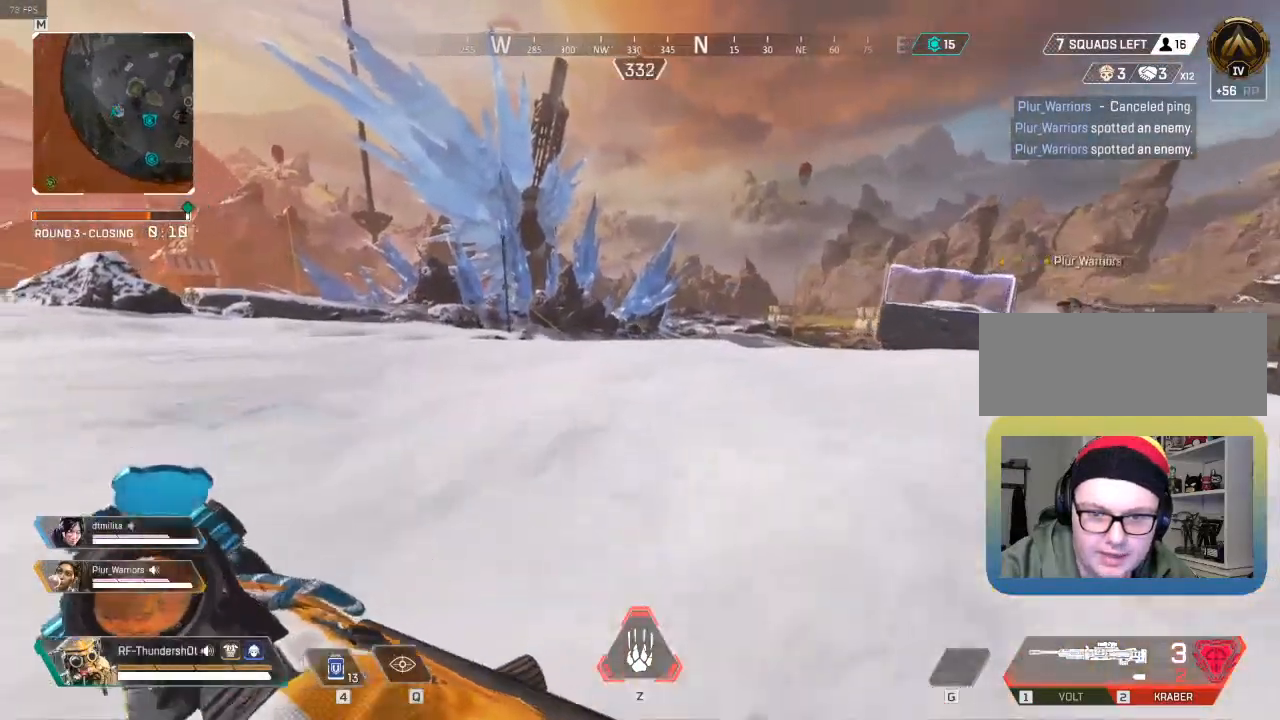
{"keys": ["a", "shift", "w"], "events": [[283, "a", "down"]]}
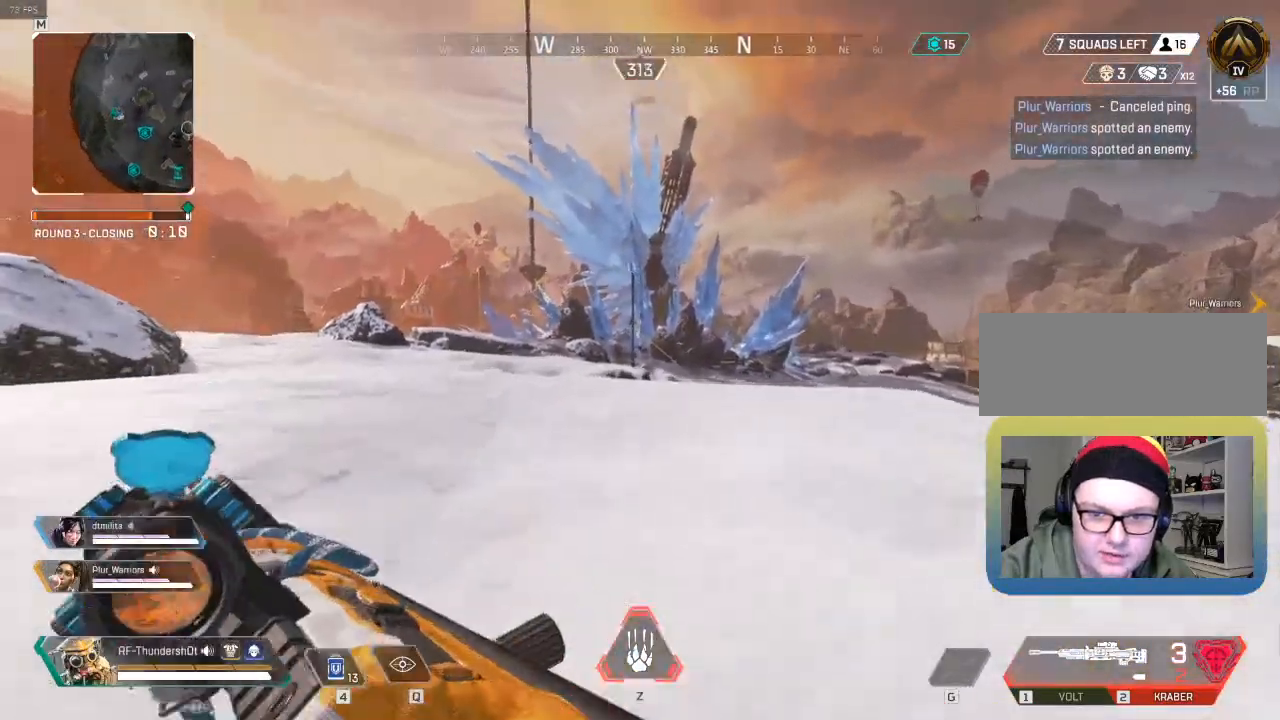
{"keys": ["d", "w"], "events": [[367, "a", "up"], [367, "d", "down"], [417, "shift", "up"]]}
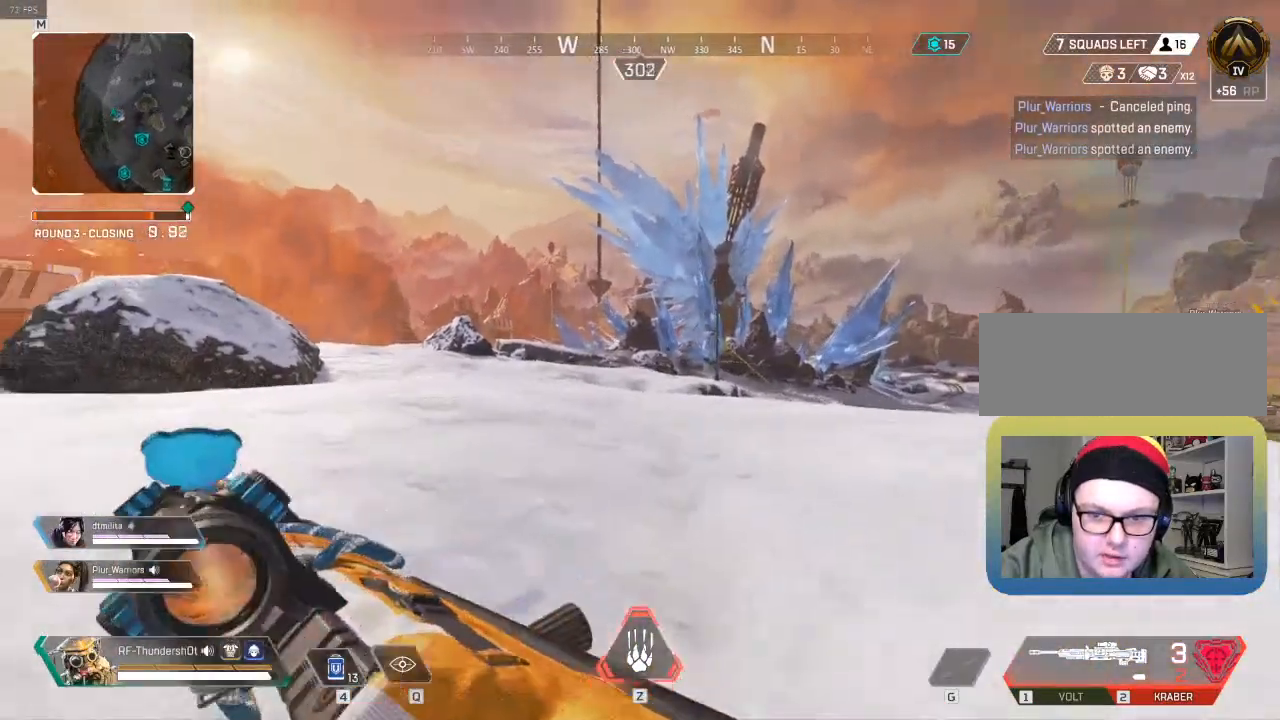
{"keys": ["d", "shift", "w"], "events": [[100, "w", "up"], [350, "w", "down"], [383, "shift", "down"]]}
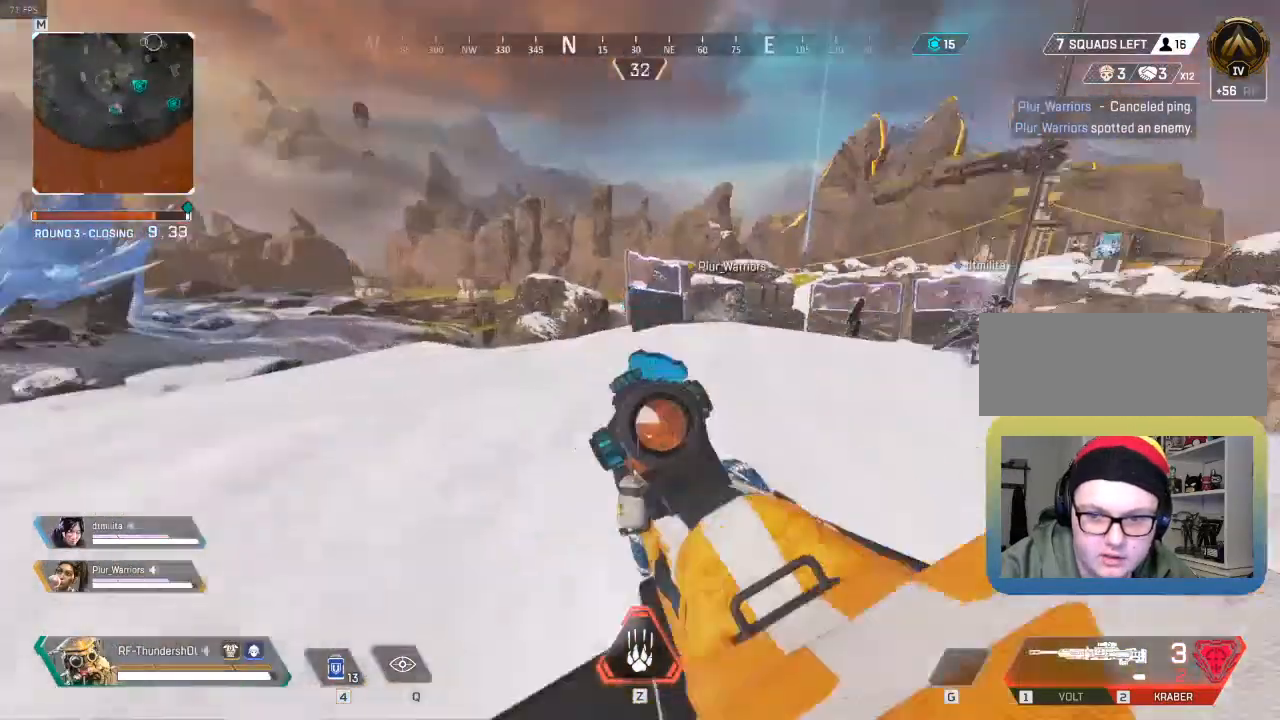
{"keys": ["d", "shift", "w"], "events": []}
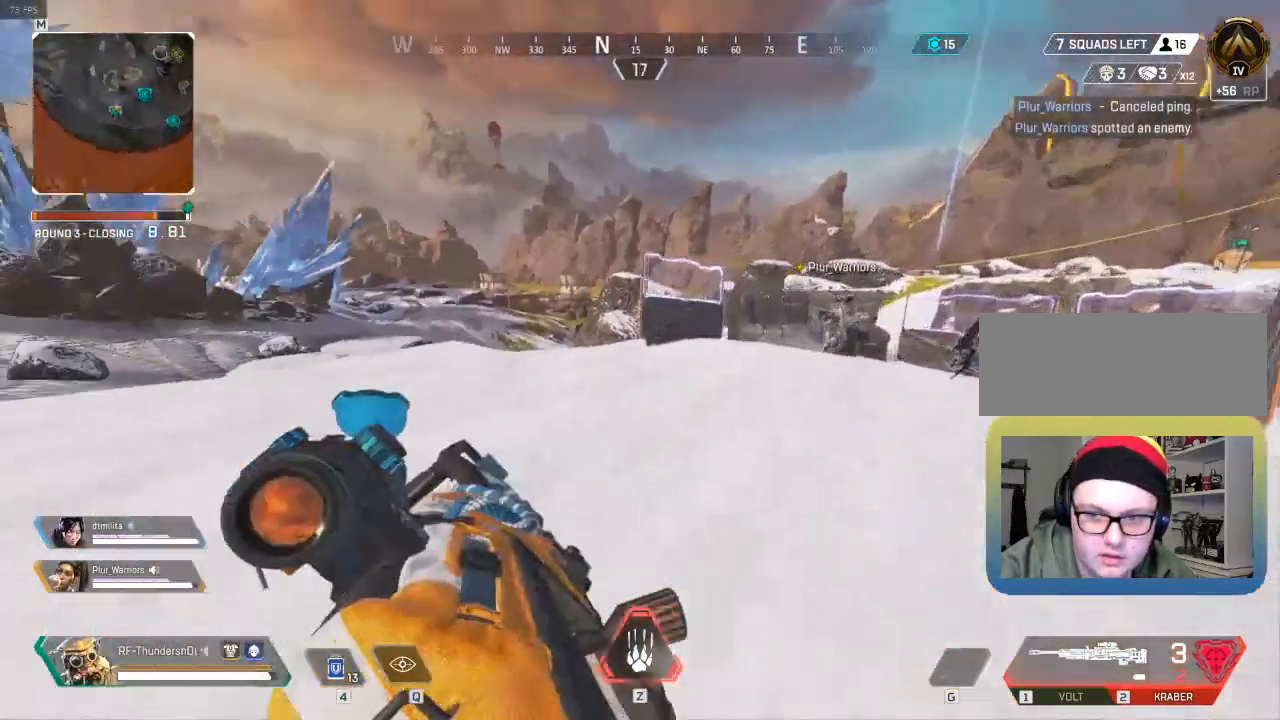
{"keys": ["d", "shift", "w"], "events": []}
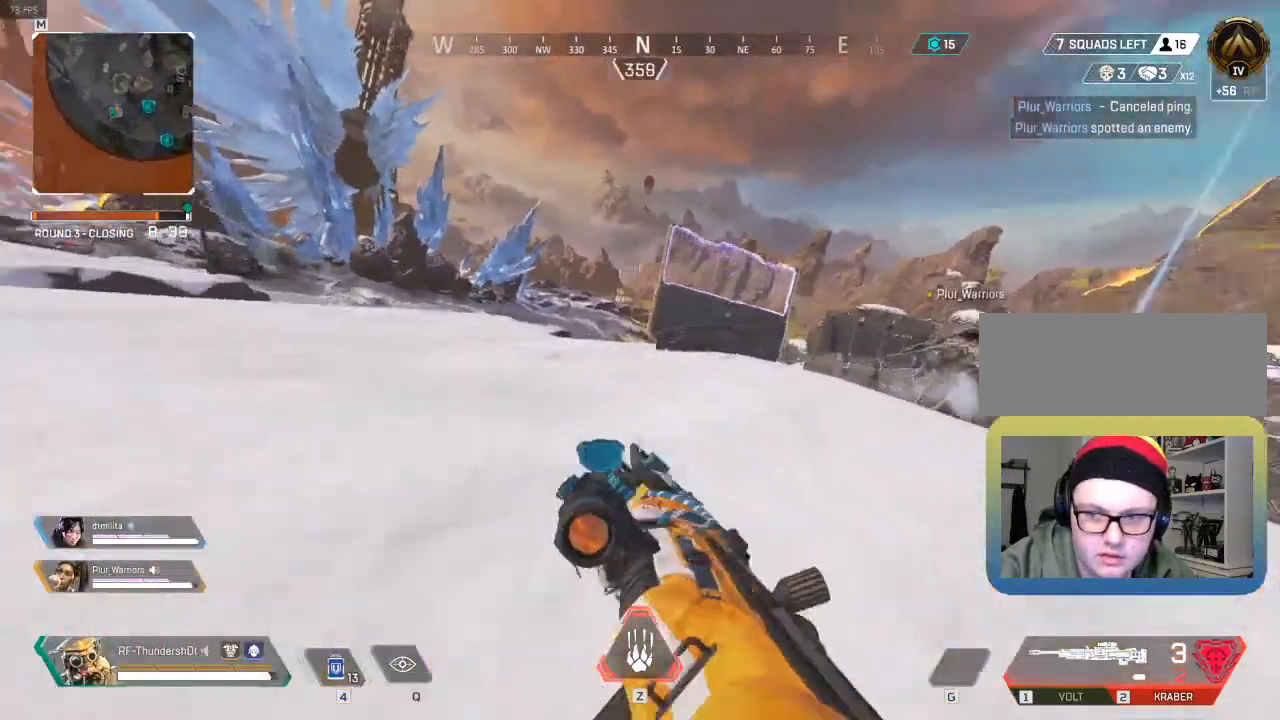
{"keys": ["a", "w"], "events": [[133, "d", "up"], [283, "shift", "up"], [450, "a", "down"]]}
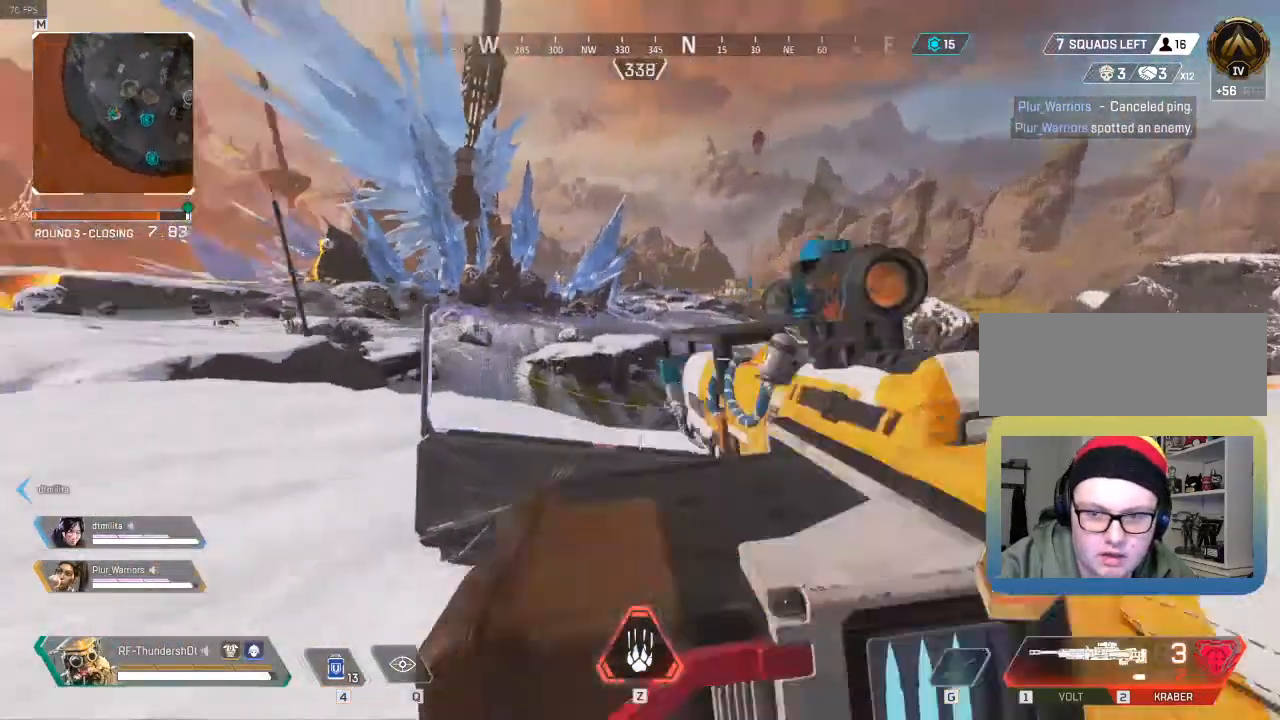
{"keys": ["a"], "events": [[383, "w", "up"]]}
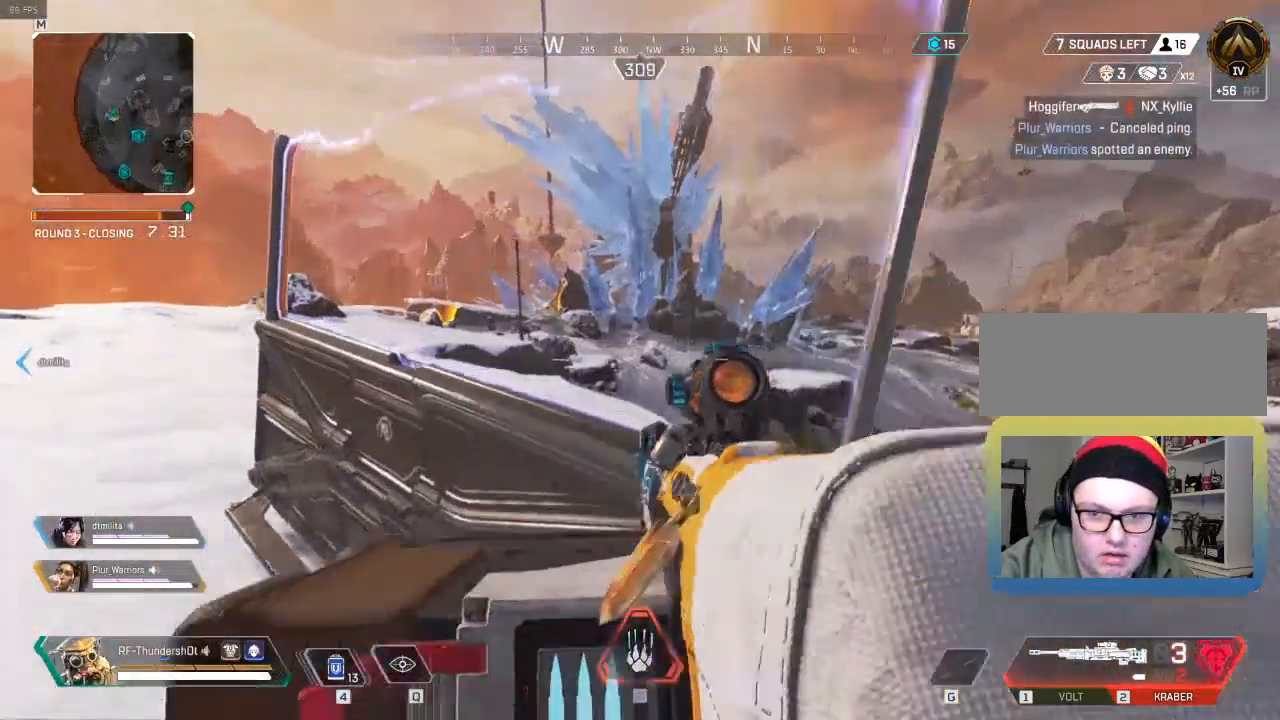
{"keys": [], "events": [[150, "a", "up"]]}
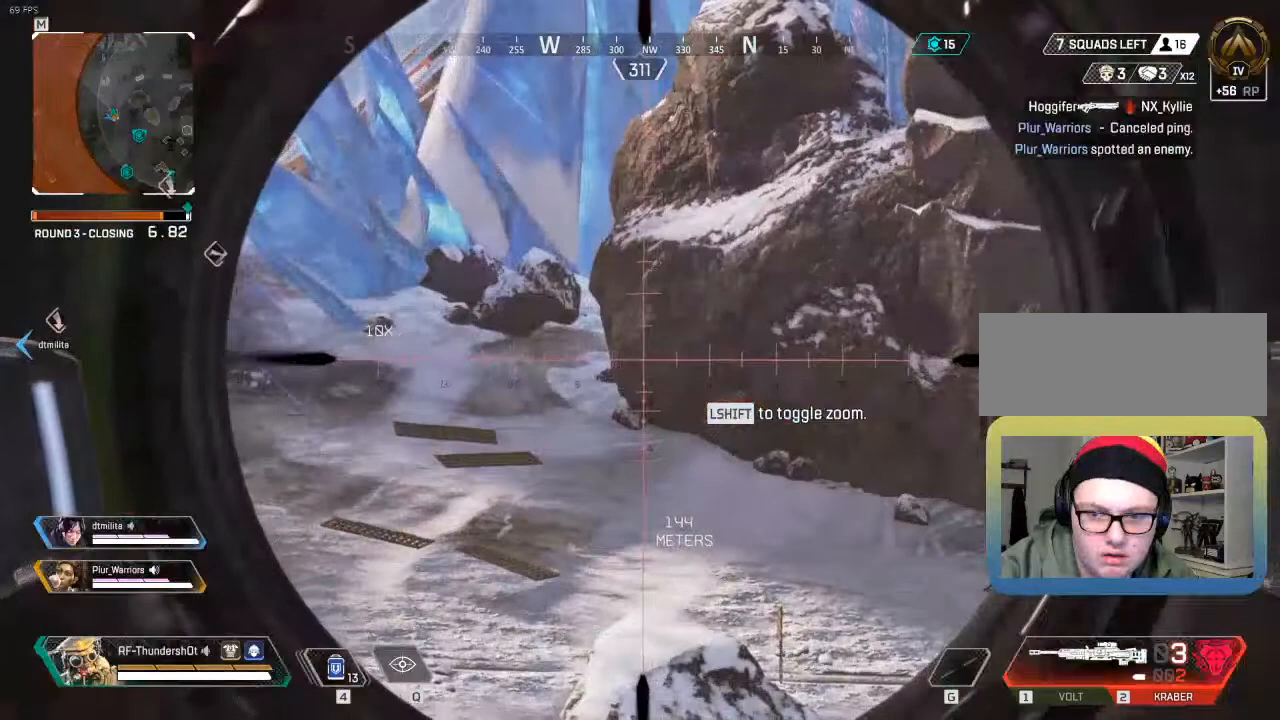
{"keys": [], "events": [[17, "shift", "down"], [150, "shift", "up"], [283, "d", "down"], [483, "d", "up"]]}
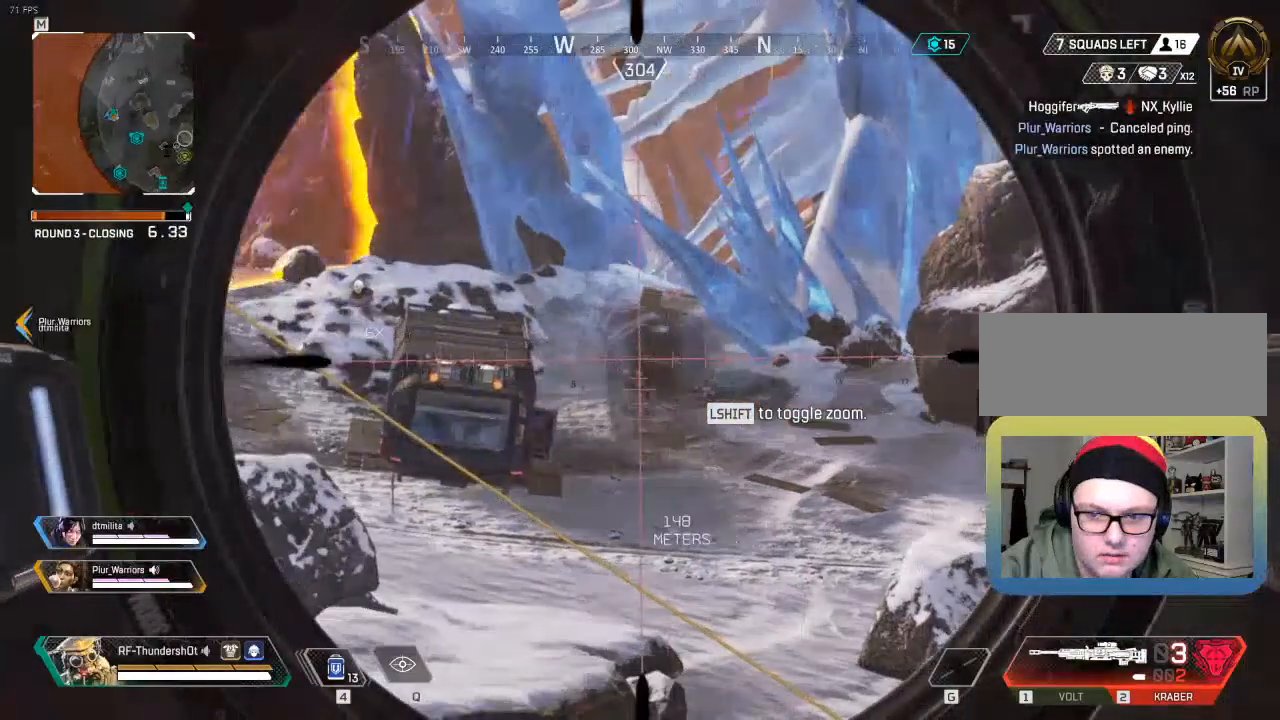
{"keys": [], "events": []}
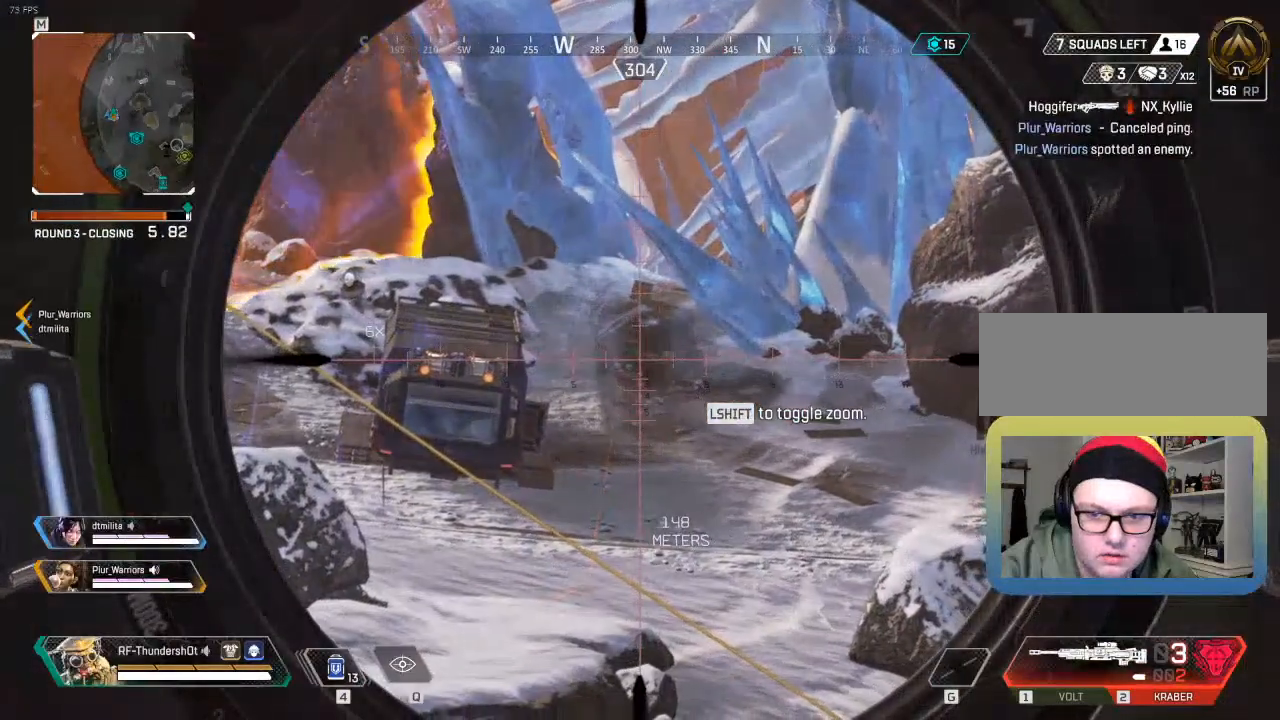
{"keys": ["a"], "events": [[467, "a", "down"]]}
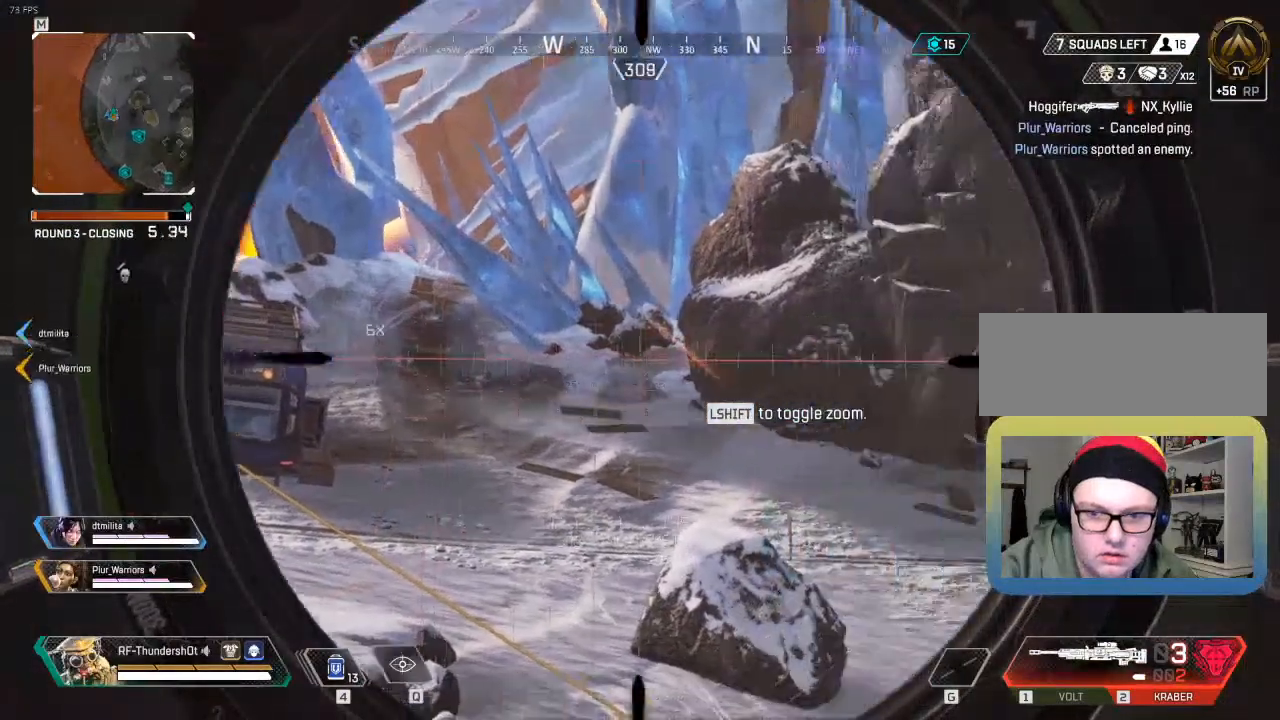
{"keys": [], "events": [[133, "a", "up"]]}